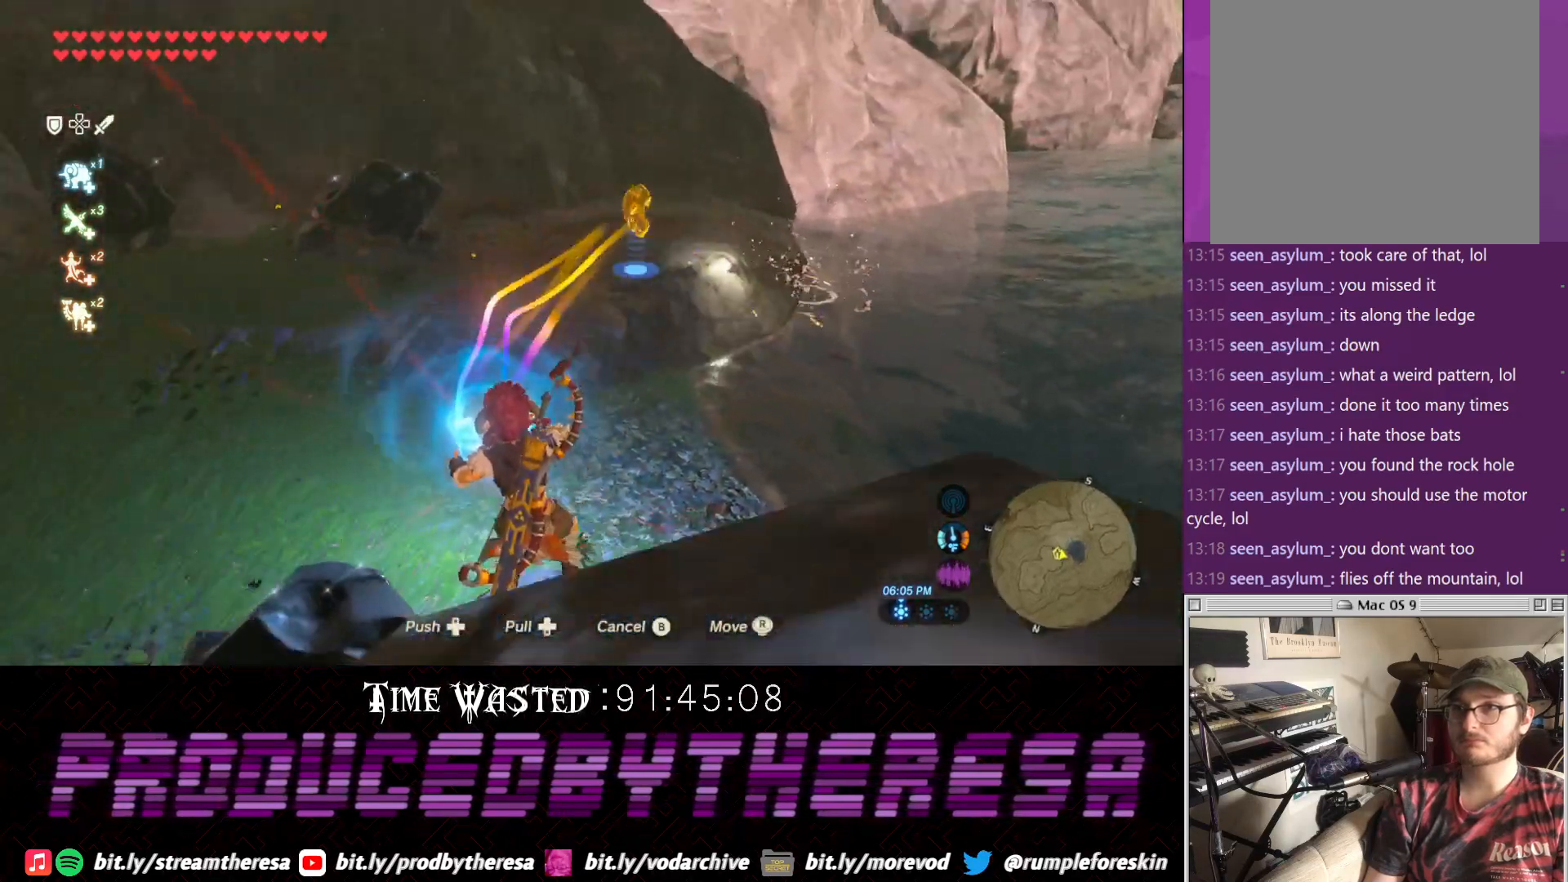
Gameplay with a controller (PlayStation layout); each line is a JSON object with the inputs held at the frame after it. "events" lists button and stick changes between this image and that frame as [ms after this image, input, new state], when the widget could be followed in between. Not read: CROSS.
{"buttons": [], "left_stick": "center", "right_stick": "up", "events": [[150, "right_stick", "up-left"], [317, "left_stick", "left"], [317, "right_stick", "up"], [450, "left_stick", "center"]]}
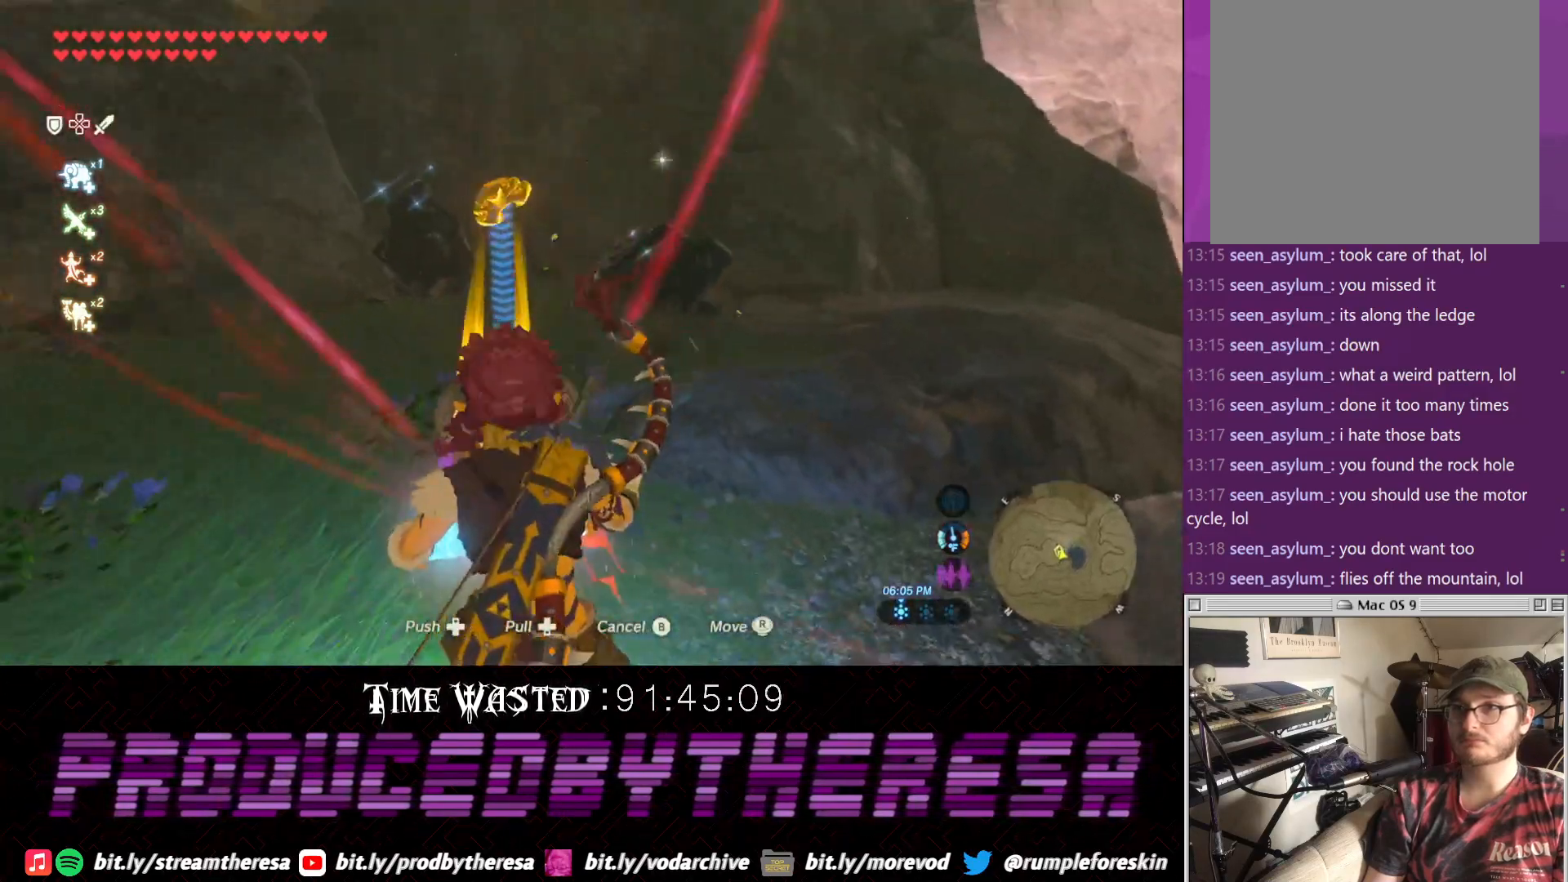
{"buttons": [], "left_stick": "up", "right_stick": "up-left", "events": [[17, "left_stick", "up"], [83, "right_stick", "center"], [400, "right_stick", "up"], [467, "right_stick", "up-left"]]}
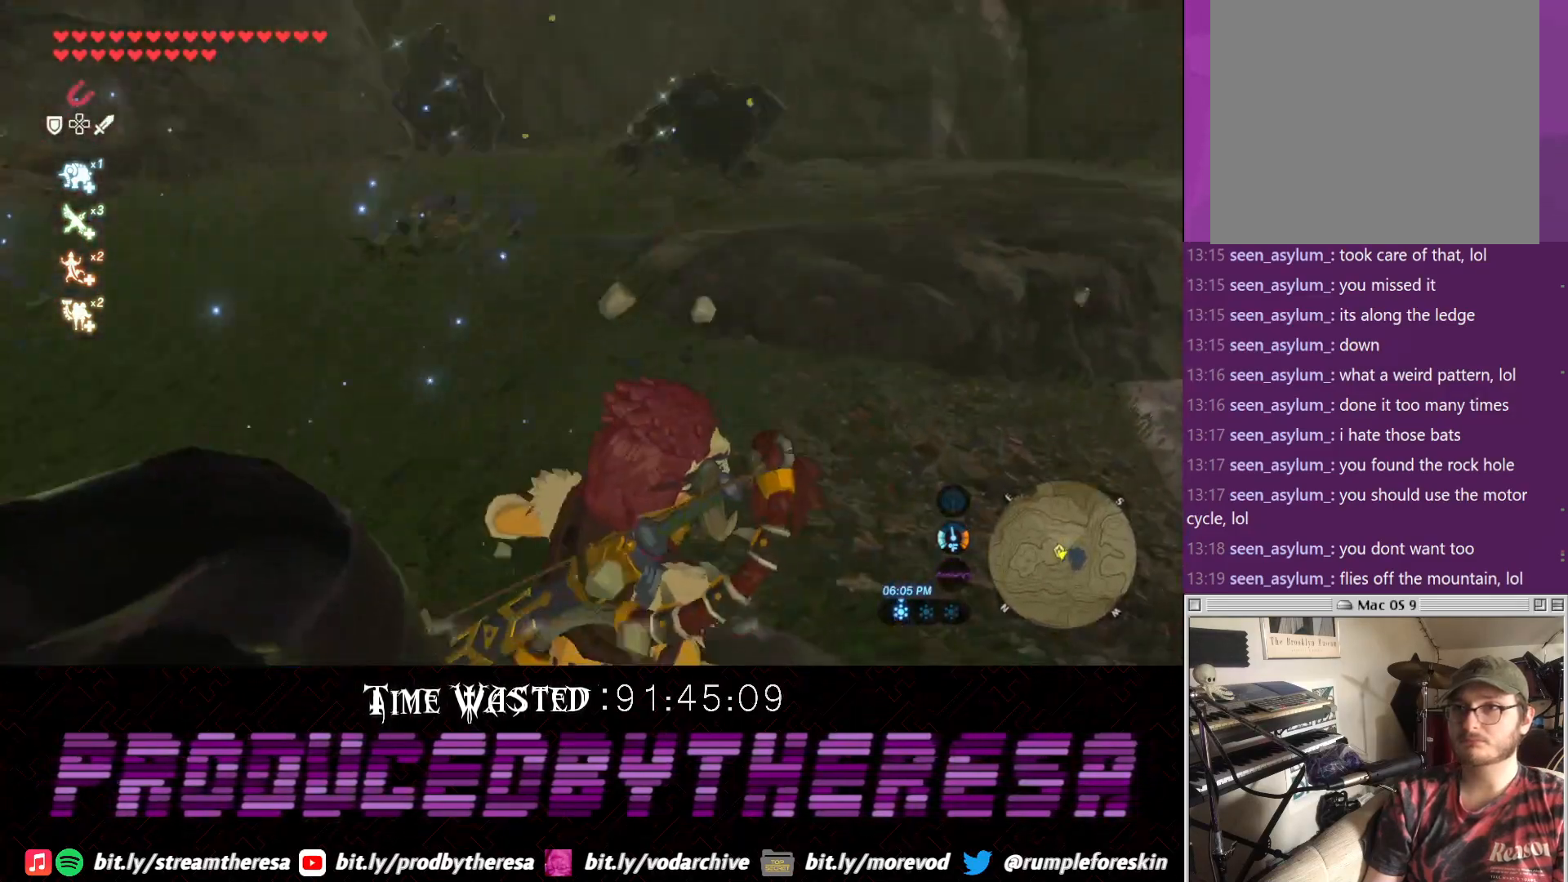
{"buttons": [], "left_stick": "up", "right_stick": "center", "events": [[333, "right_stick", "center"]]}
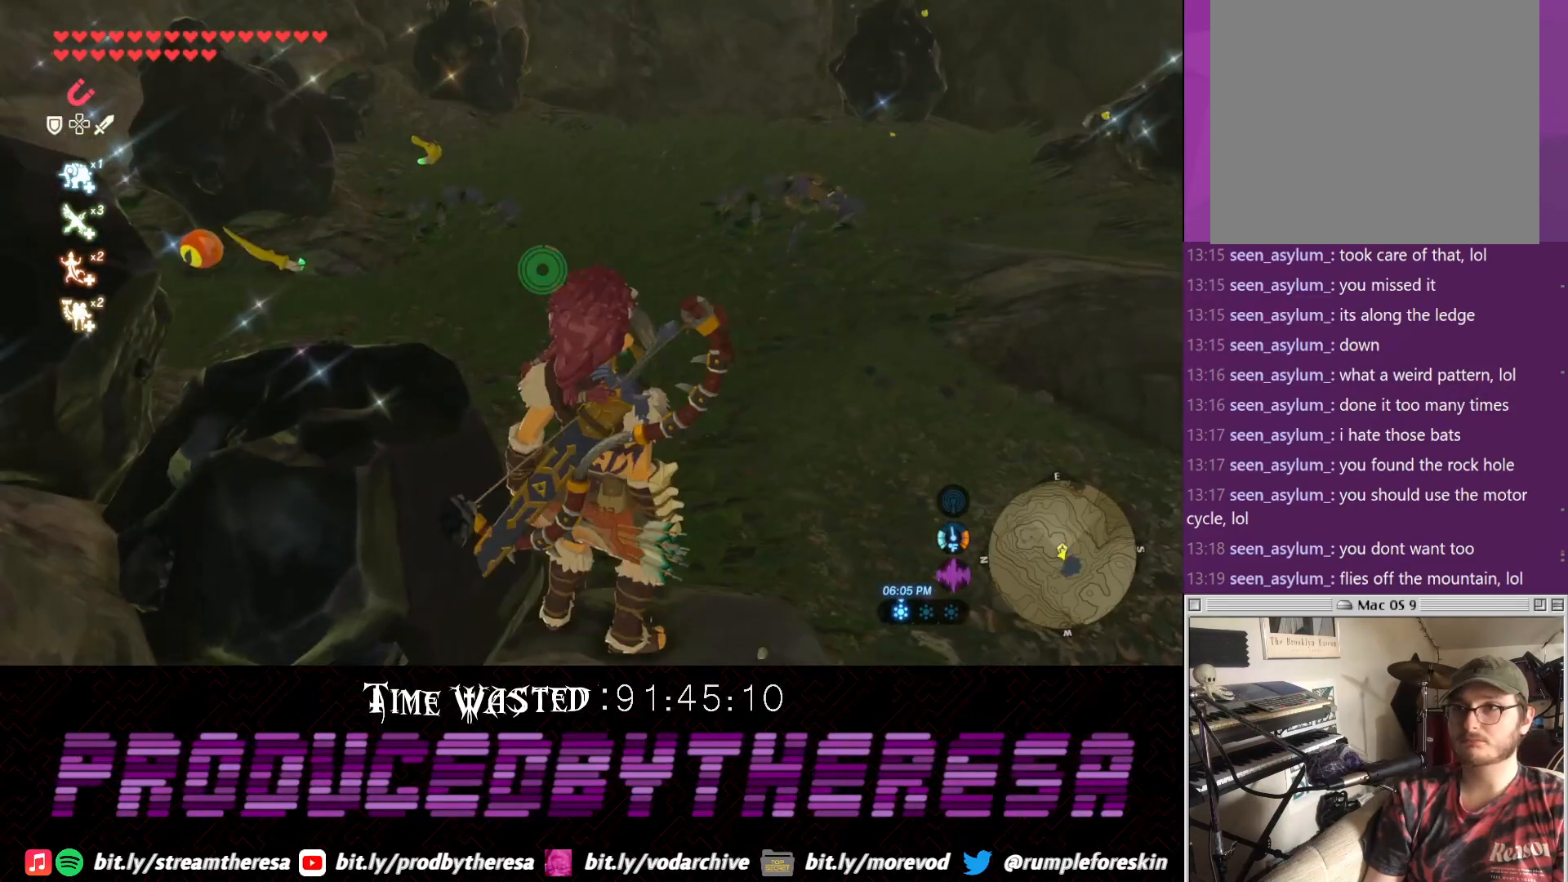
{"buttons": [], "left_stick": "up", "right_stick": "center", "events": [[100, "left_stick", "up-right"], [333, "left_stick", "up"]]}
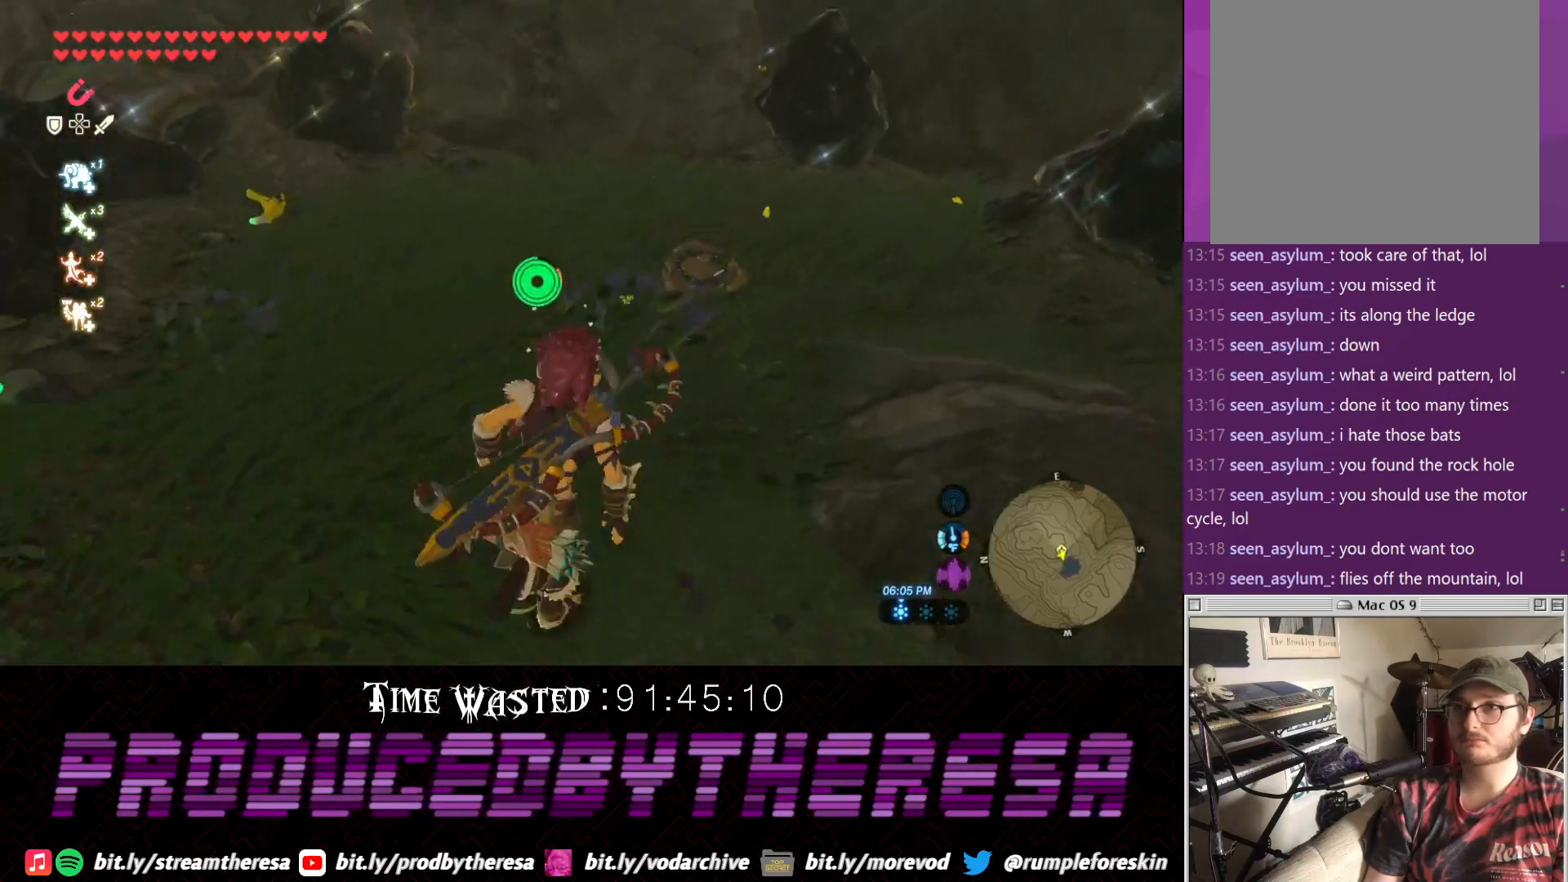
{"buttons": [], "left_stick": "center", "right_stick": "center", "events": [[67, "CIRCLE", "down"], [167, "CIRCLE", "up"], [233, "CIRCLE", "down"], [233, "left_stick", "left"], [367, "left_stick", "center"], [483, "CIRCLE", "up"]]}
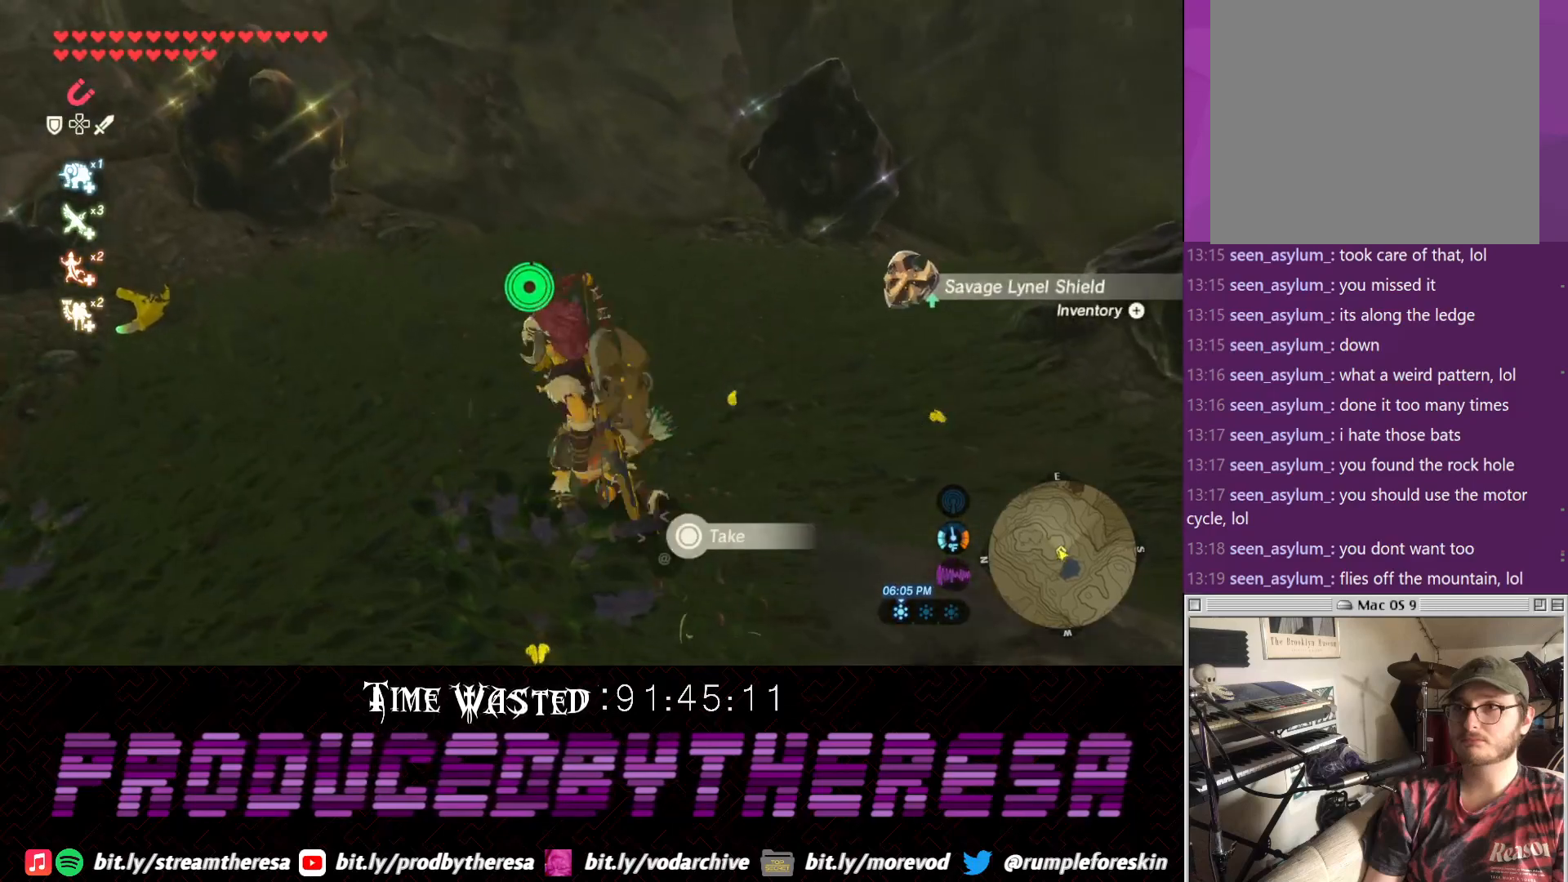
{"buttons": [], "left_stick": "left", "right_stick": "left", "events": [[183, "left_stick", "down-left"], [183, "right_stick", "left"], [433, "left_stick", "left"]]}
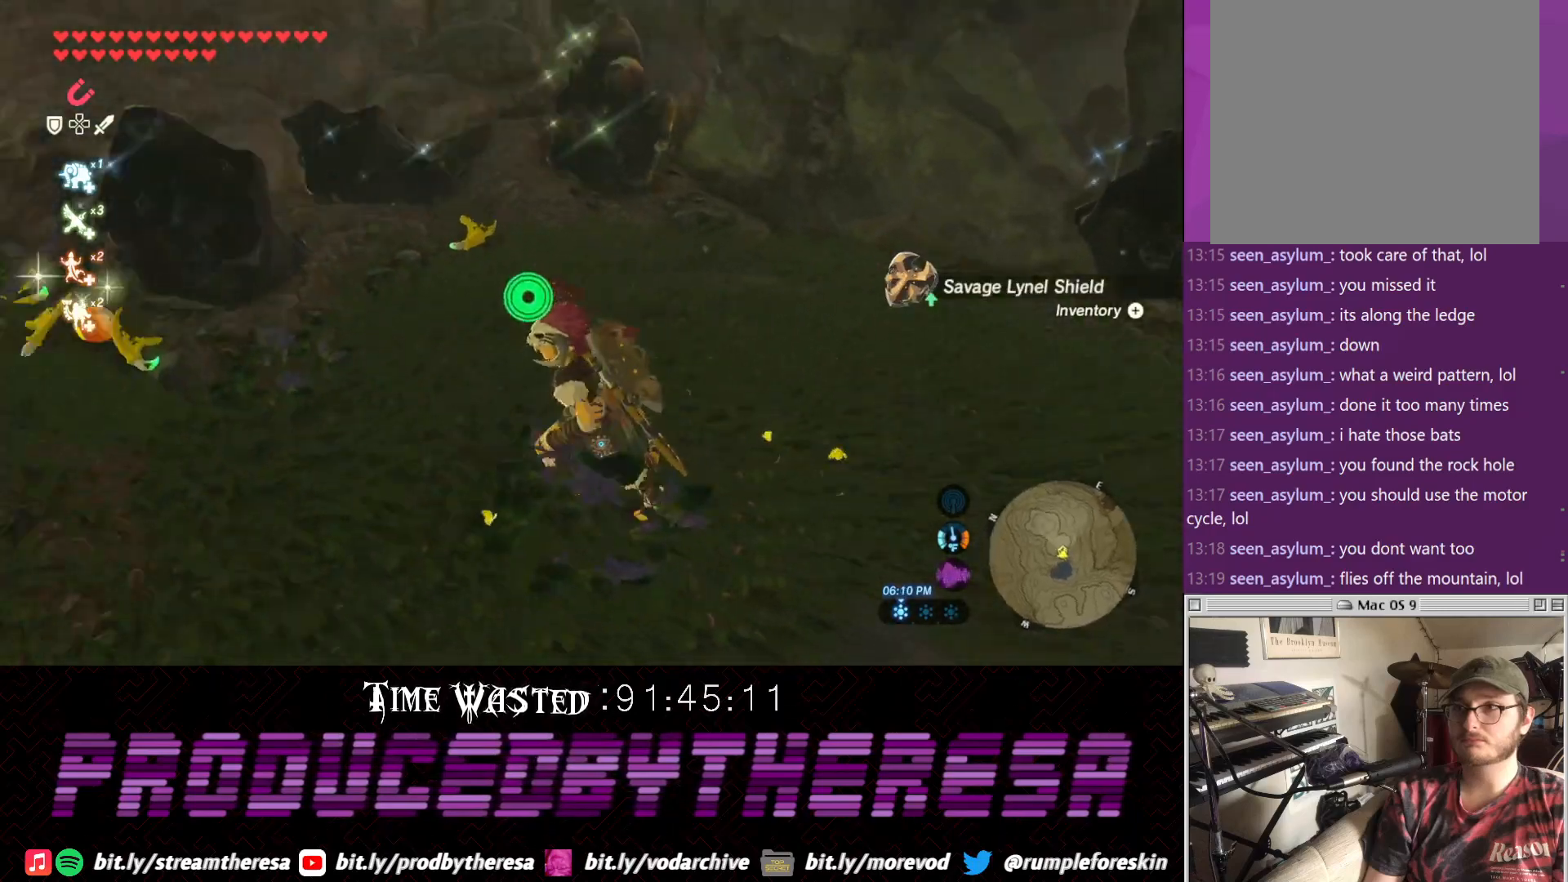
{"buttons": ["CIRCLE"], "left_stick": "up-left", "right_stick": "center", "events": [[67, "left_stick", "up-left"], [250, "right_stick", "center"], [450, "CIRCLE", "down"]]}
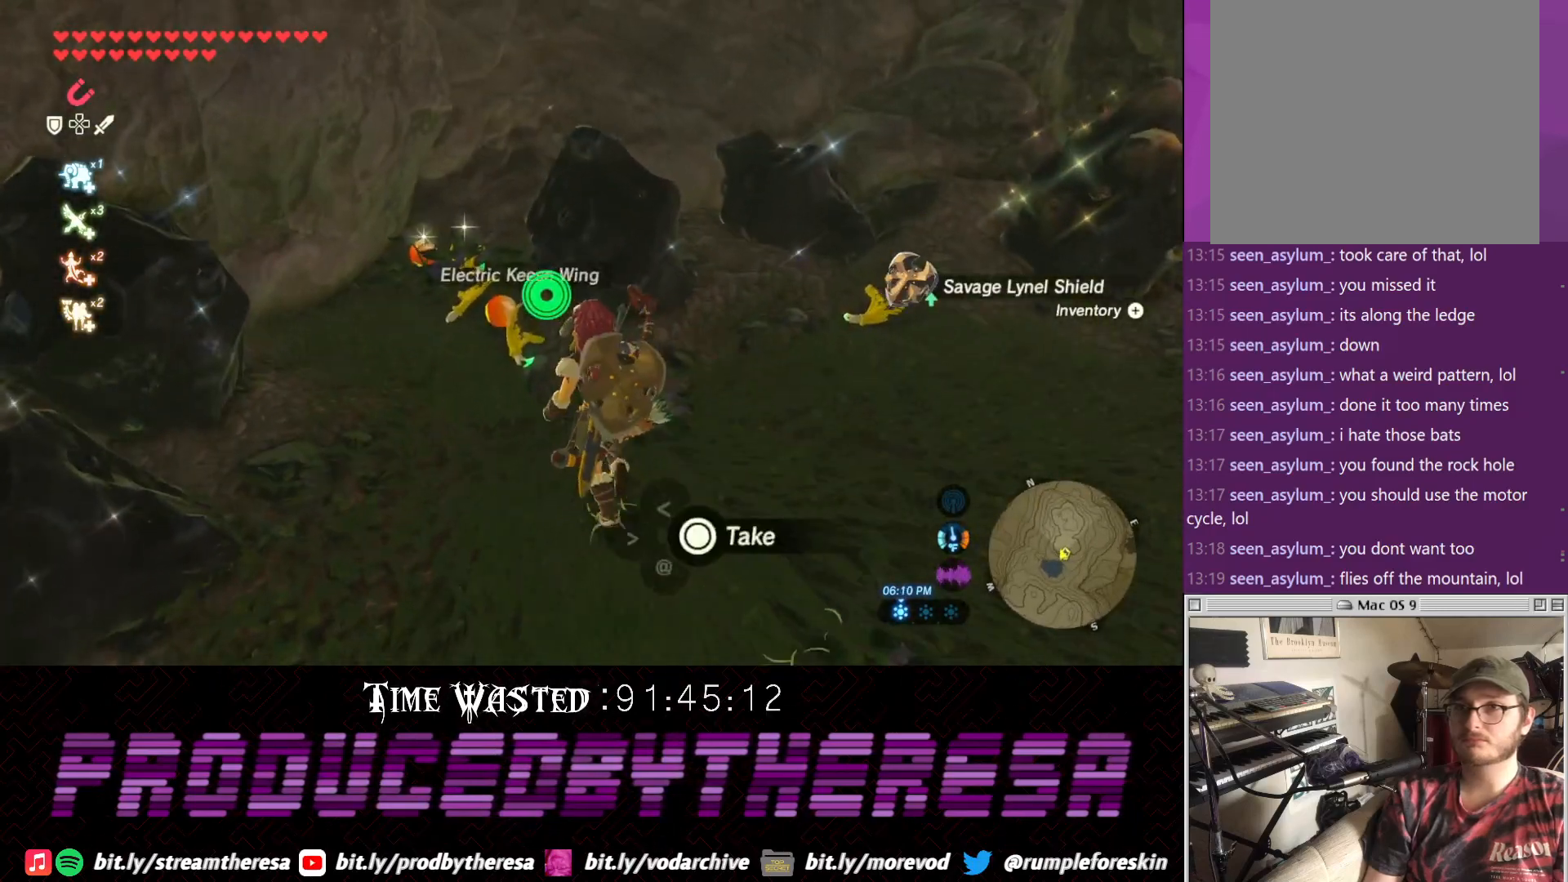
{"buttons": [], "left_stick": "up", "right_stick": "center", "events": [[17, "CIRCLE", "up"], [83, "CIRCLE", "down"], [200, "CIRCLE", "up"], [267, "CIRCLE", "down"], [333, "CIRCLE", "up"], [400, "CIRCLE", "down"], [467, "left_stick", "up"], [483, "CIRCLE", "up"]]}
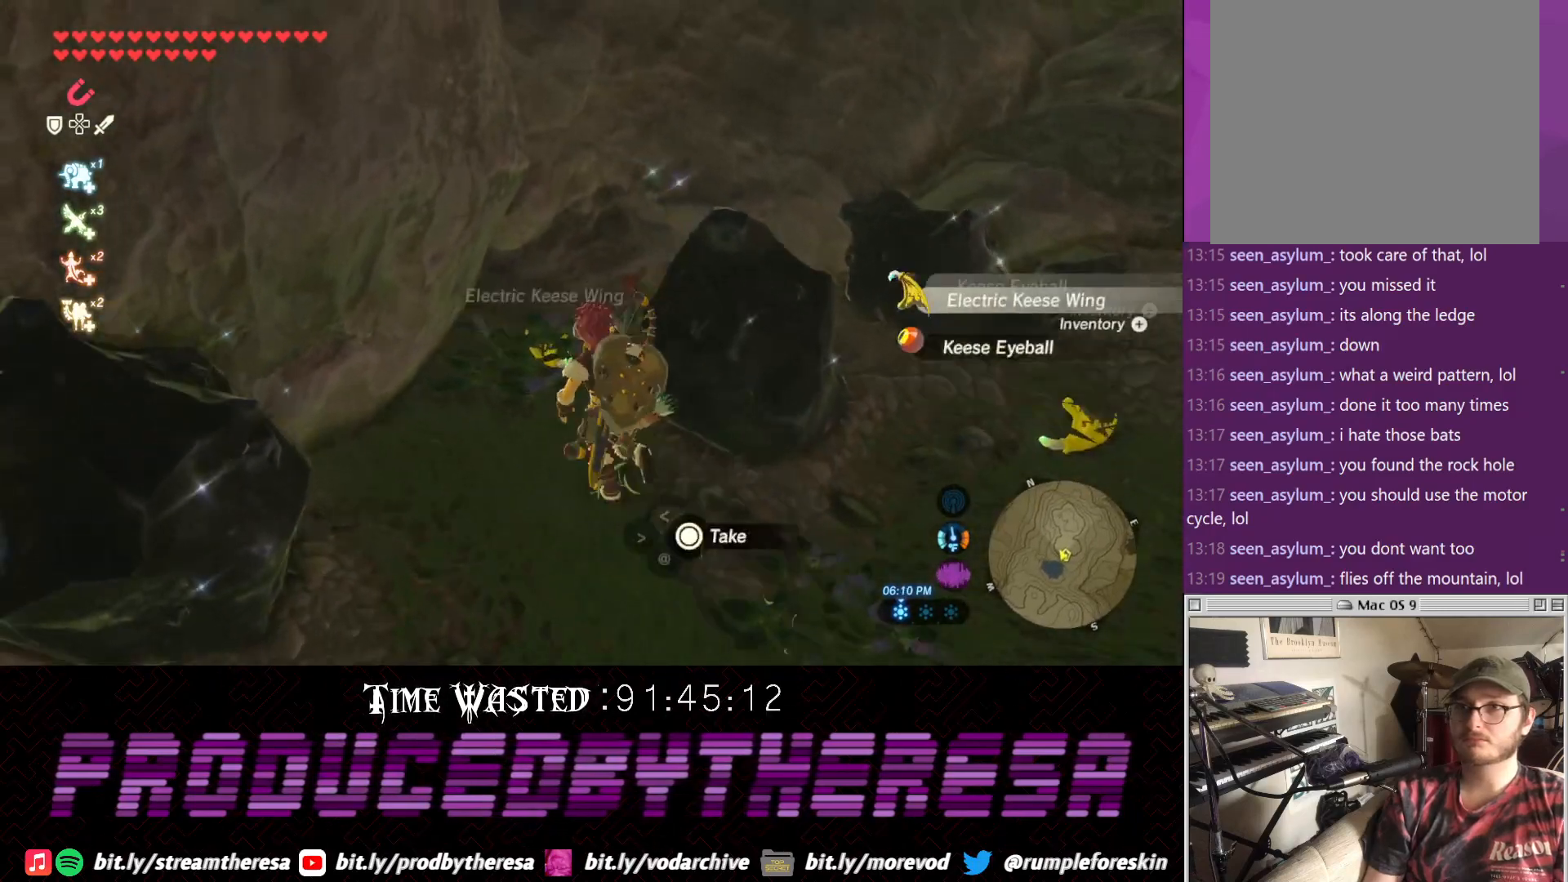
{"buttons": [], "left_stick": "down-left", "right_stick": "center", "events": [[83, "CIRCLE", "down"], [150, "CIRCLE", "up"], [217, "CIRCLE", "down"], [217, "left_stick", "down-right"], [333, "CIRCLE", "up"], [333, "left_stick", "down"], [400, "CIRCLE", "down"], [467, "left_stick", "down-left"], [483, "CIRCLE", "up"]]}
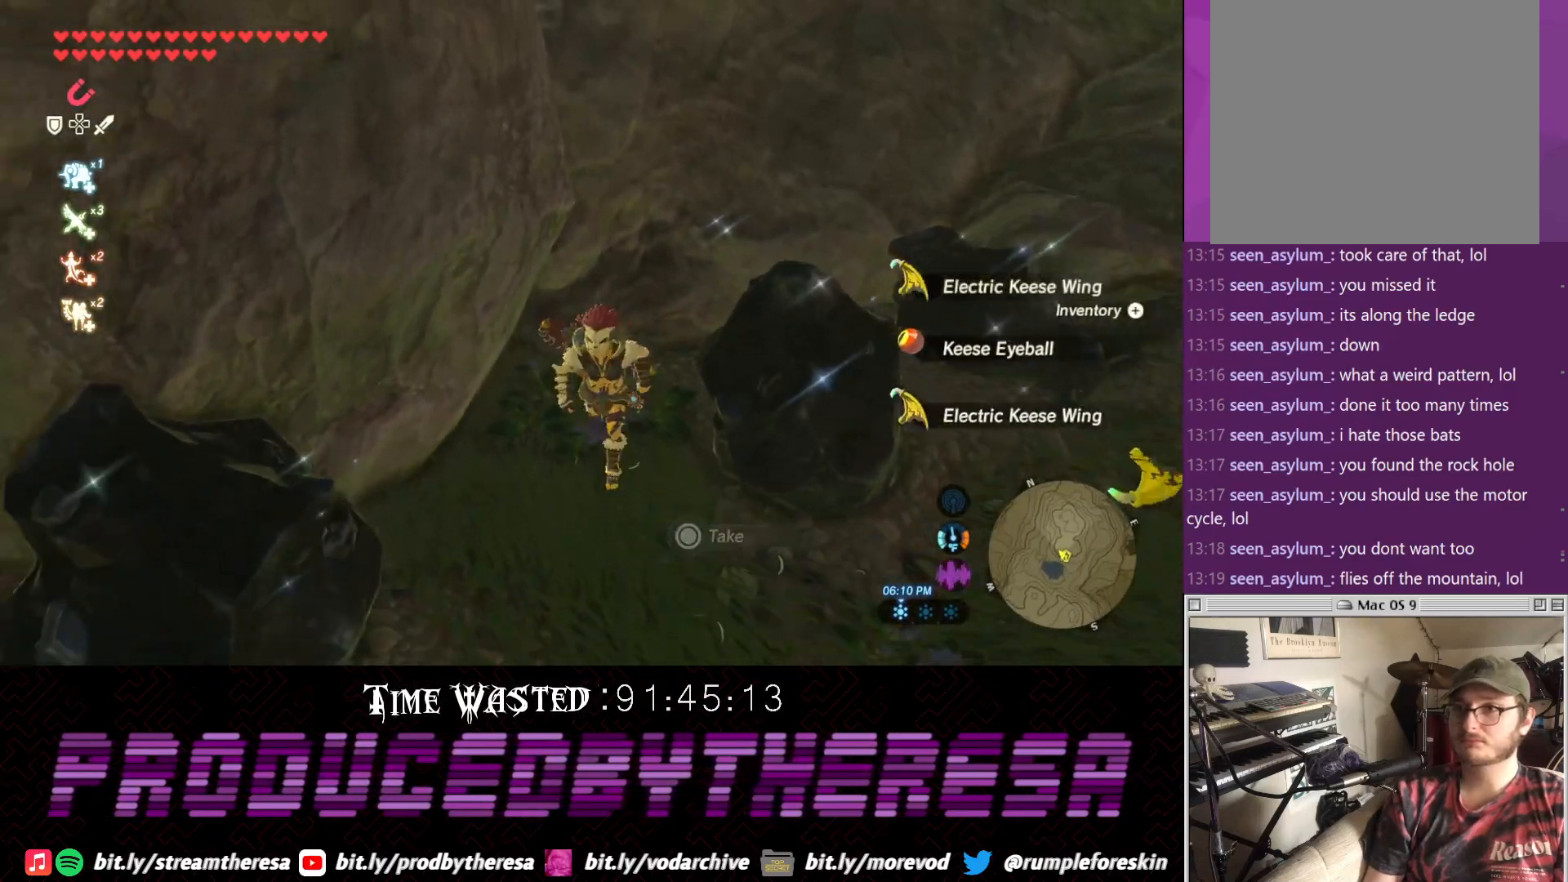
{"buttons": [], "left_stick": "right", "right_stick": "center", "events": [[167, "left_stick", "down-right"], [217, "left_stick", "right"]]}
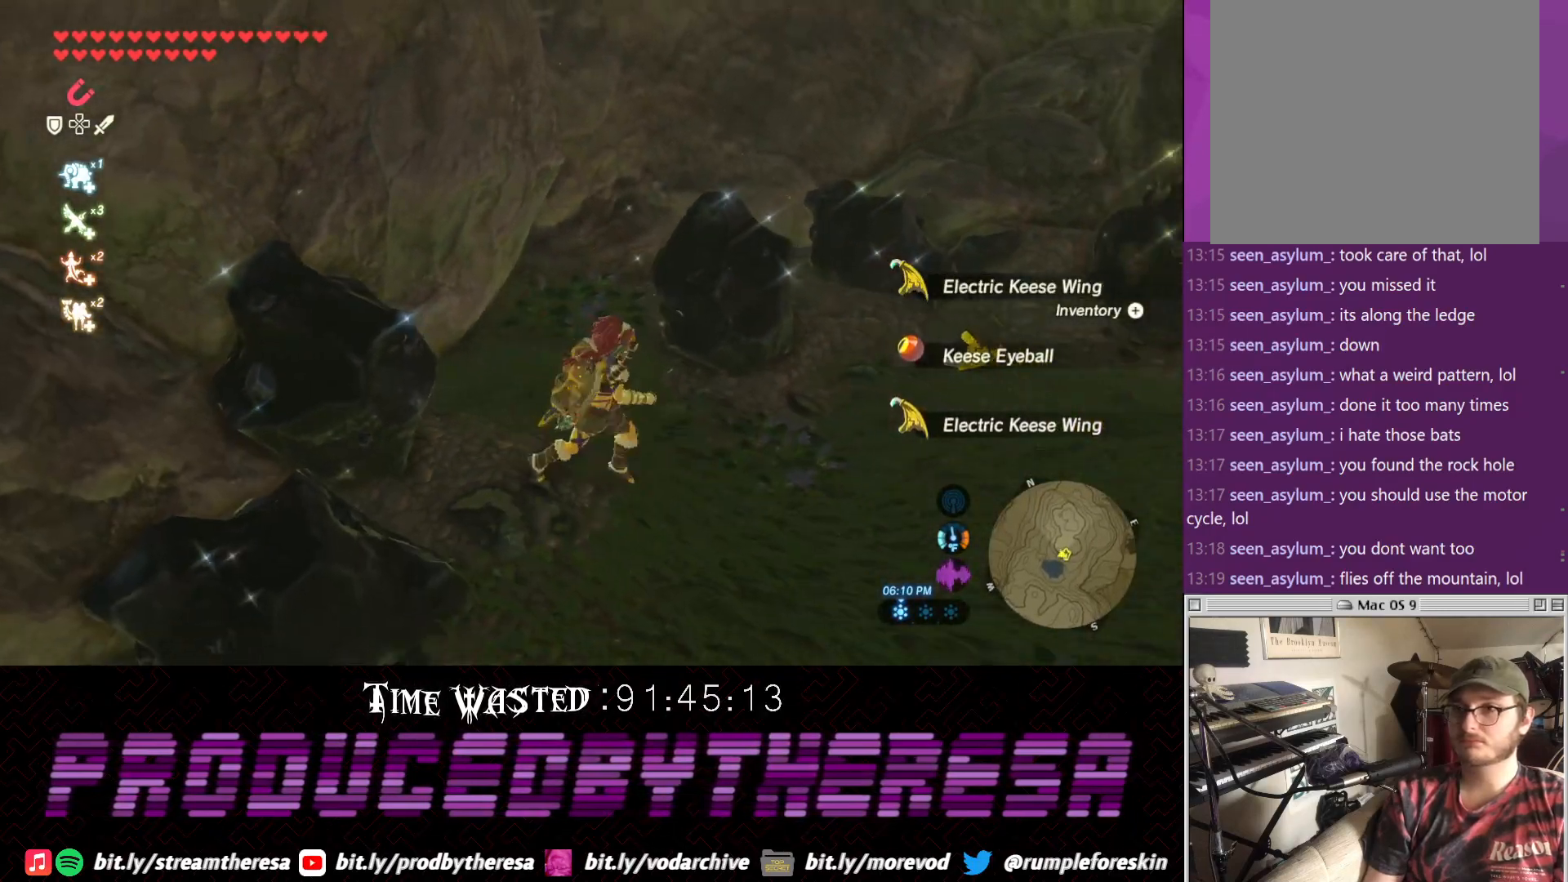
{"buttons": [], "left_stick": "right", "right_stick": "center", "events": [[117, "left_stick", "up-right"], [383, "CIRCLE", "down"], [383, "left_stick", "right"], [467, "CIRCLE", "up"]]}
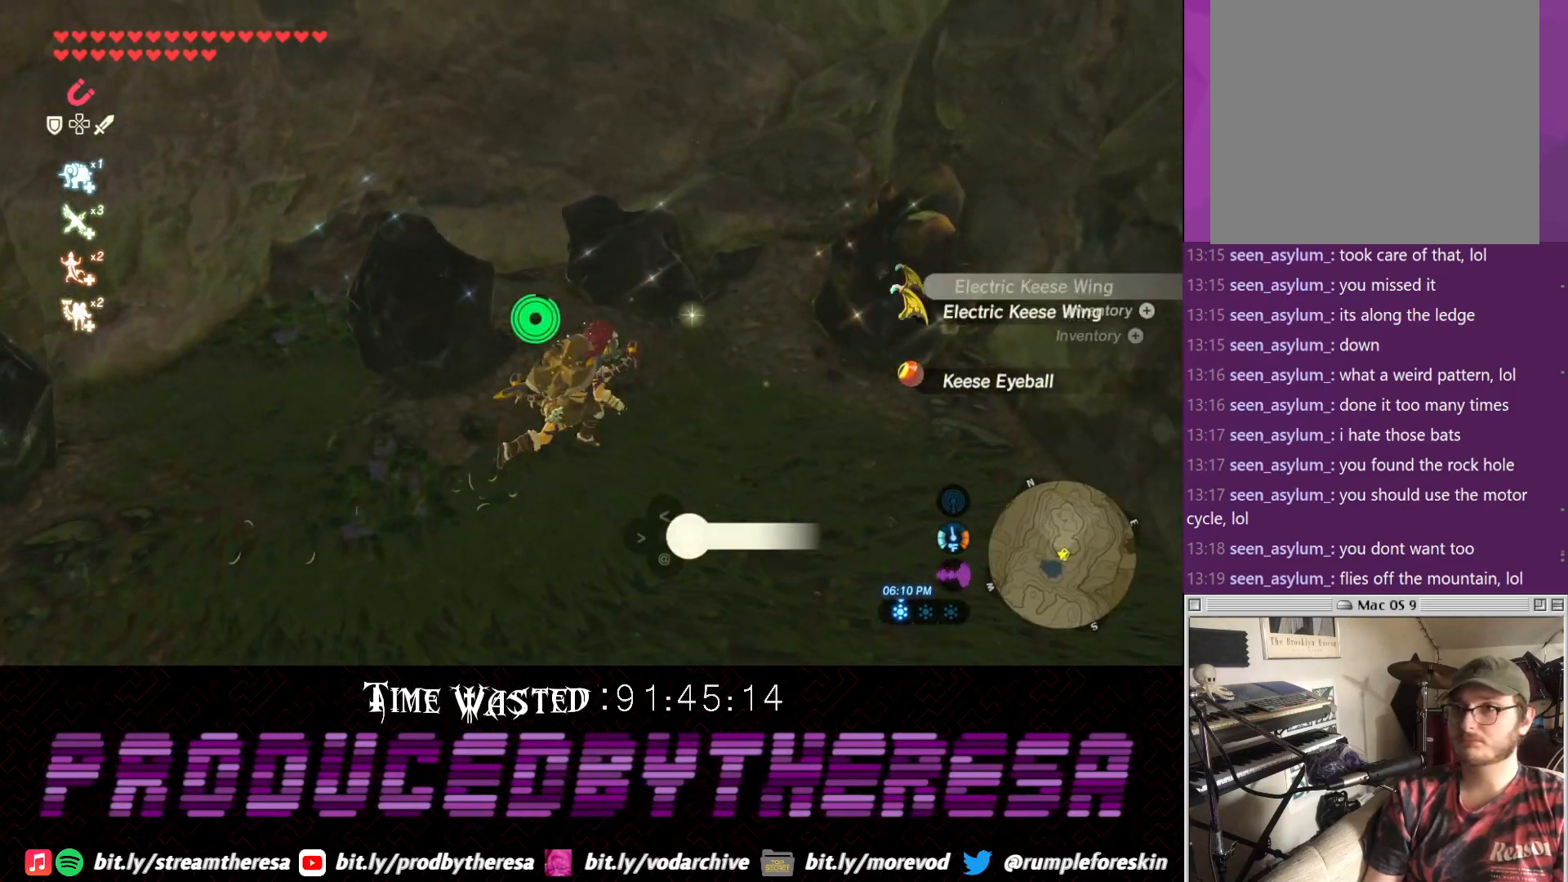
{"buttons": [], "left_stick": "left", "right_stick": "center", "events": [[17, "left_stick", "down-right"], [50, "CIRCLE", "down"], [183, "CIRCLE", "up"], [183, "left_stick", "down-left"], [433, "left_stick", "left"]]}
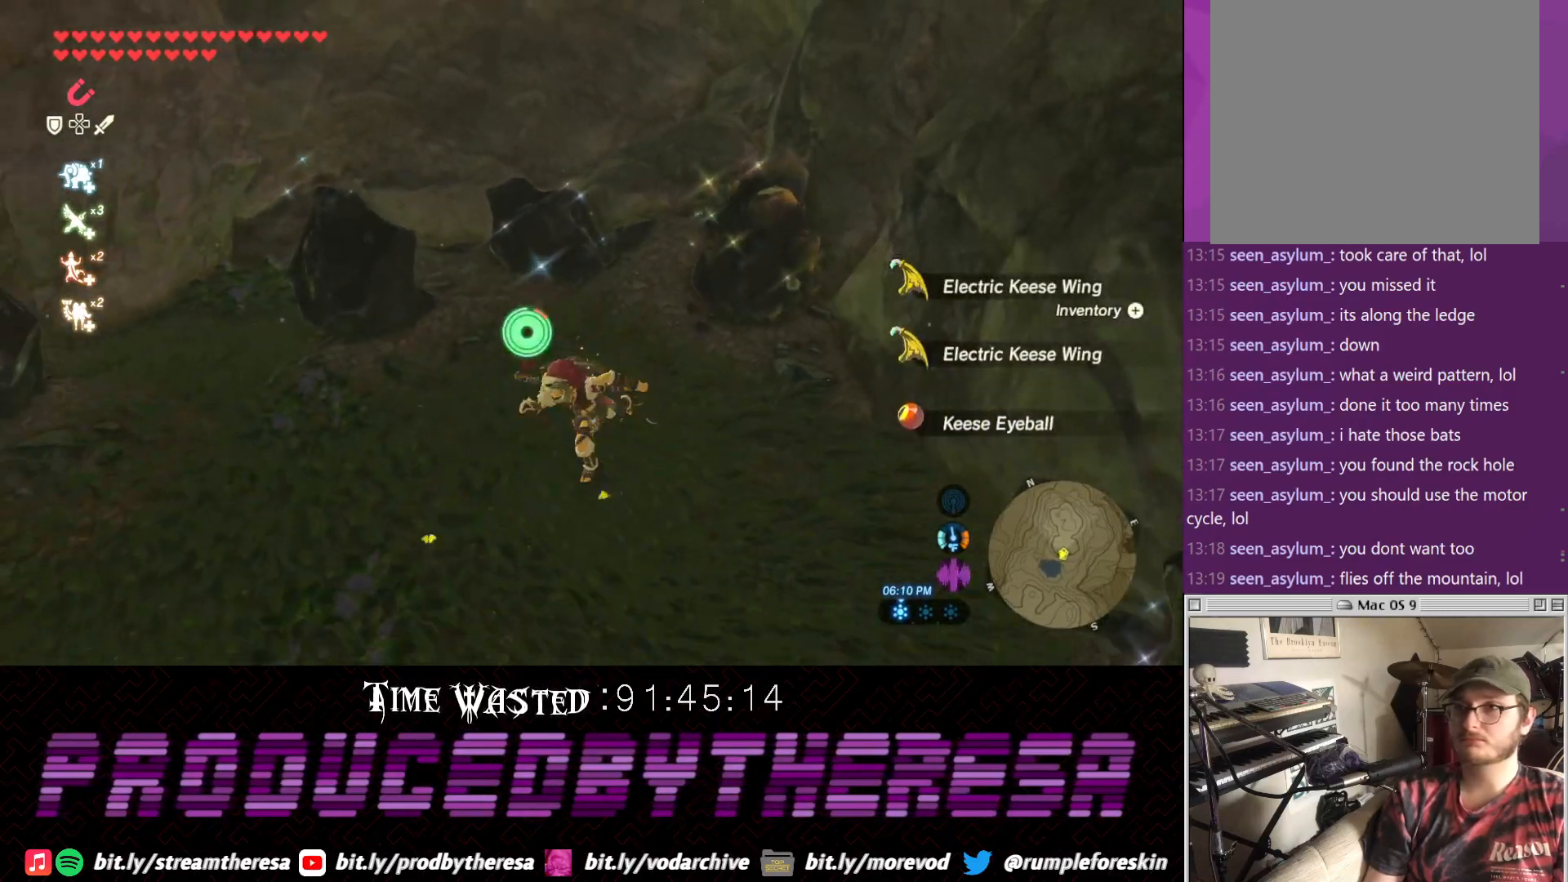
{"buttons": ["SQUARE"], "left_stick": "left", "right_stick": "center", "events": [[467, "SQUARE", "down"]]}
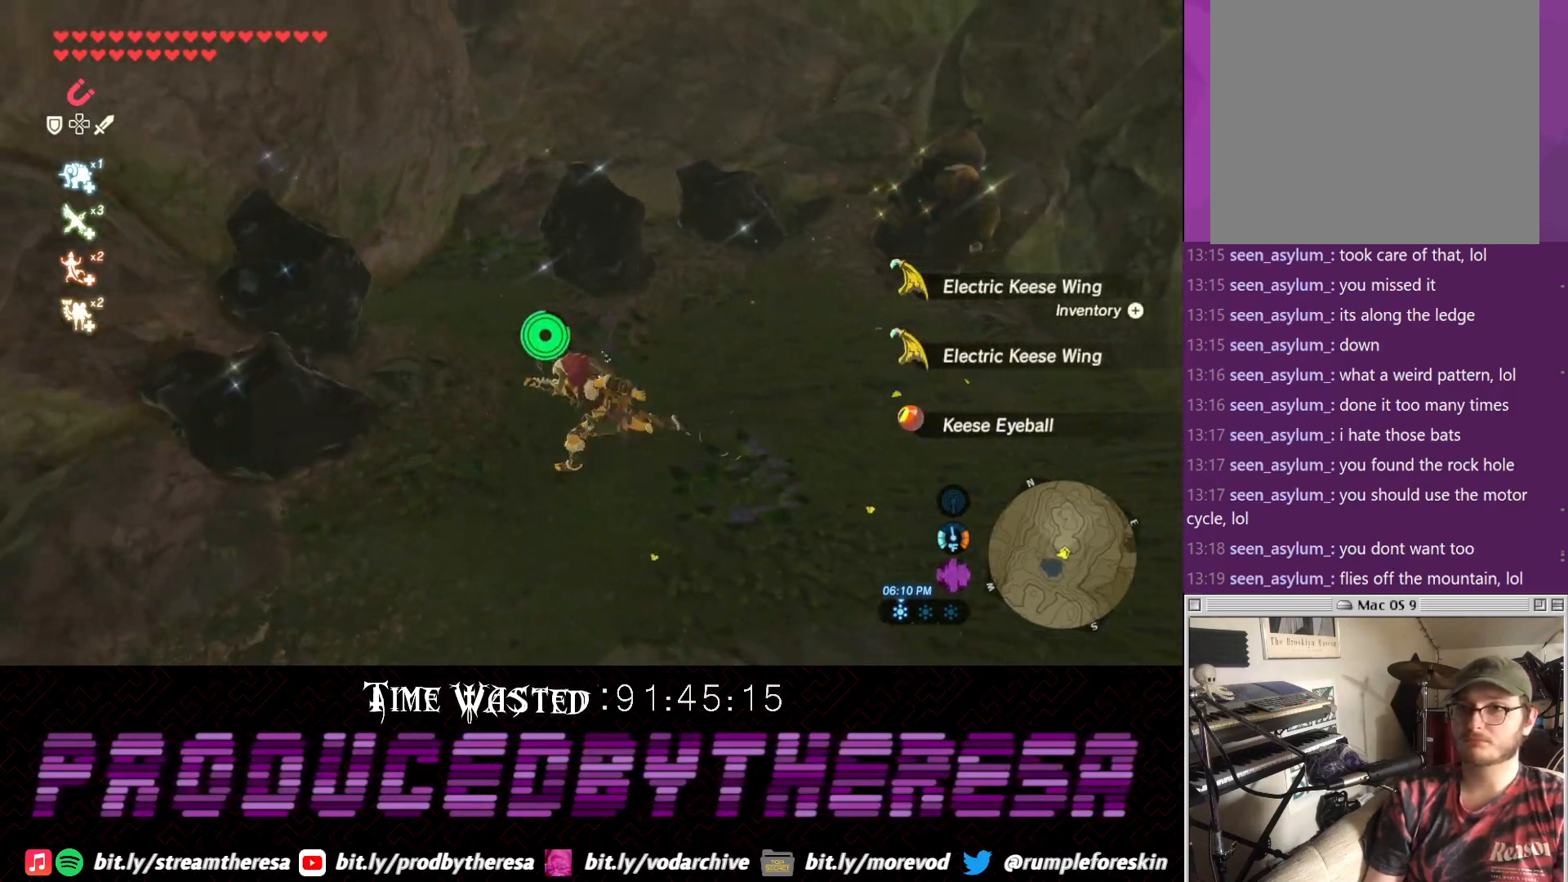
{"buttons": [], "left_stick": "center", "right_stick": "center"}
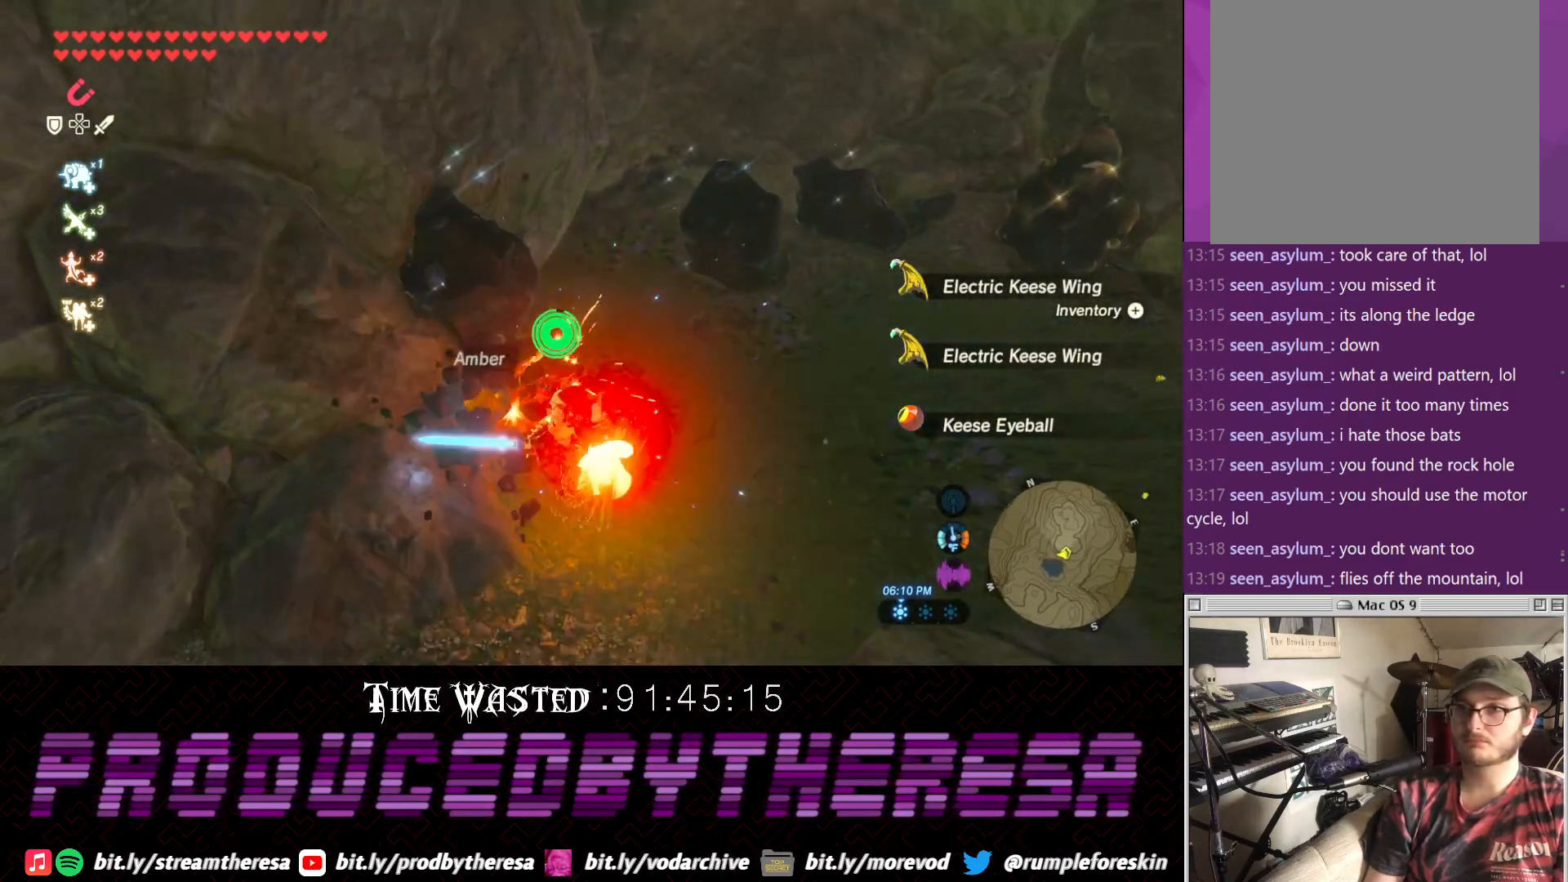
{"buttons": ["CIRCLE"], "left_stick": "center", "right_stick": "center", "events": [[83, "CIRCLE", "down"], [167, "CIRCLE", "up"], [267, "CIRCLE", "down"], [333, "CIRCLE", "up"], [417, "CIRCLE", "down"]]}
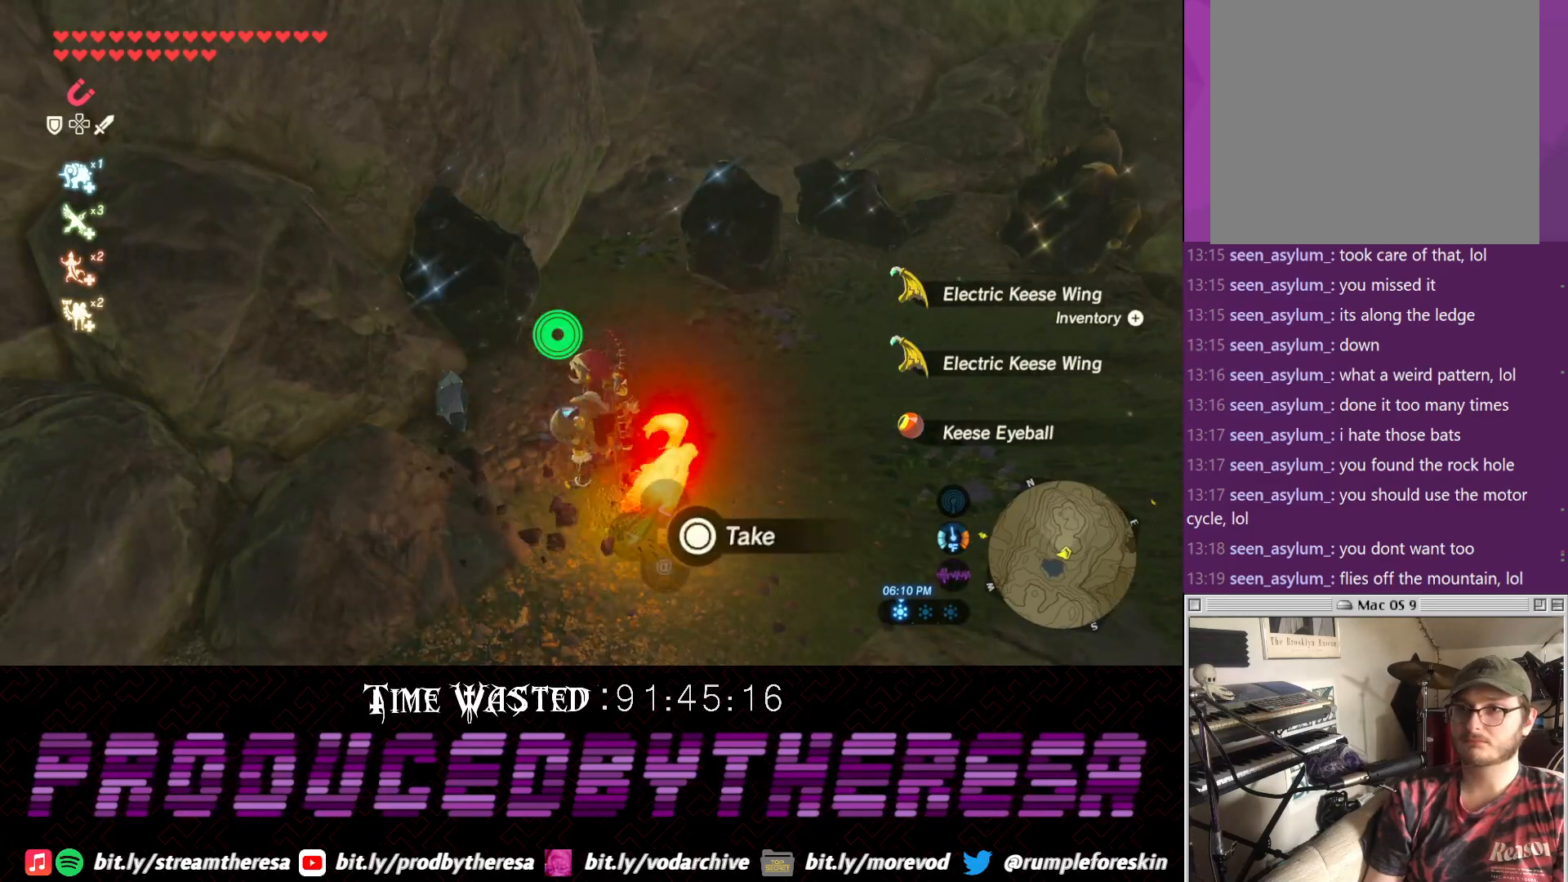
{"buttons": [], "left_stick": "up", "right_stick": "center"}
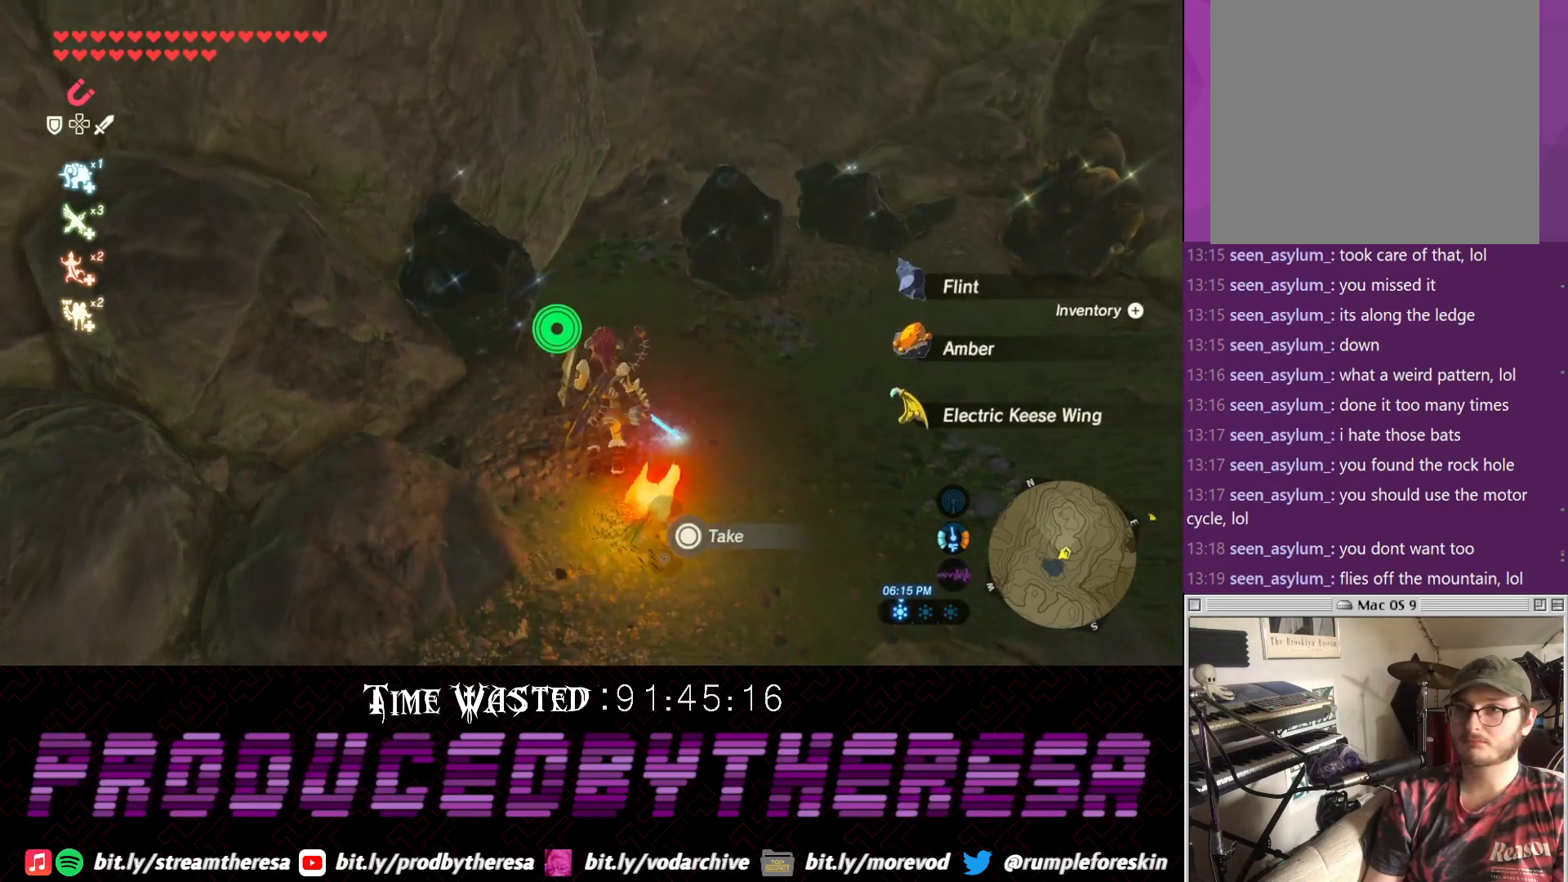
{"buttons": [], "left_stick": "center", "right_stick": "center", "events": [[167, "SQUARE", "down"], [167, "left_stick", "up-left"], [283, "SQUARE", "up"], [283, "left_stick", "center"]]}
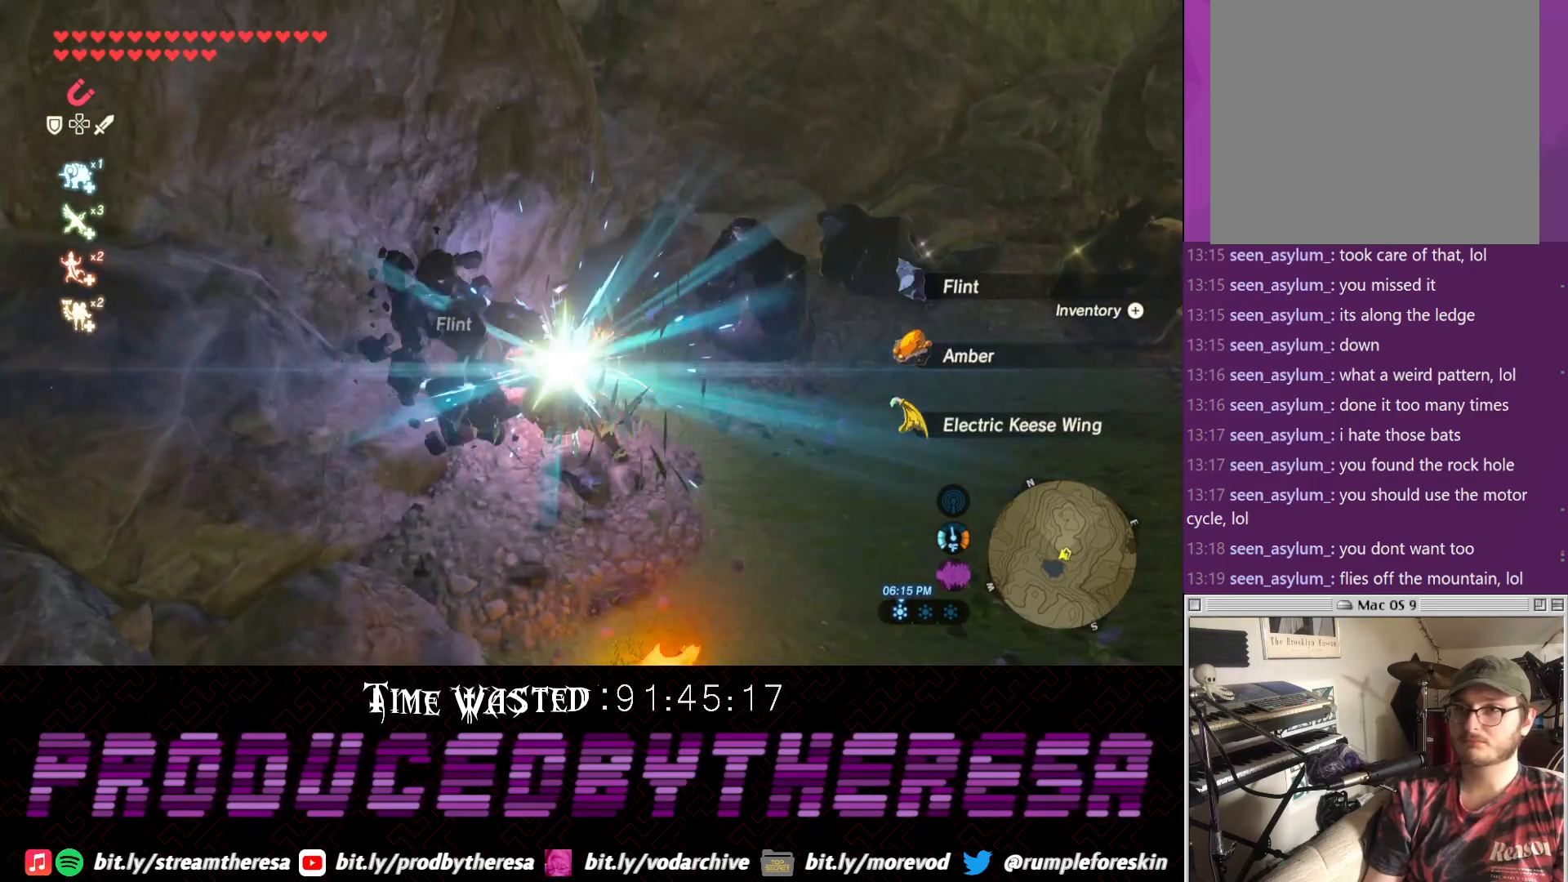
{"buttons": ["CIRCLE"], "left_stick": "center", "right_stick": "center", "events": [[367, "CIRCLE", "down"], [433, "CIRCLE", "up"], [500, "CIRCLE", "down"]]}
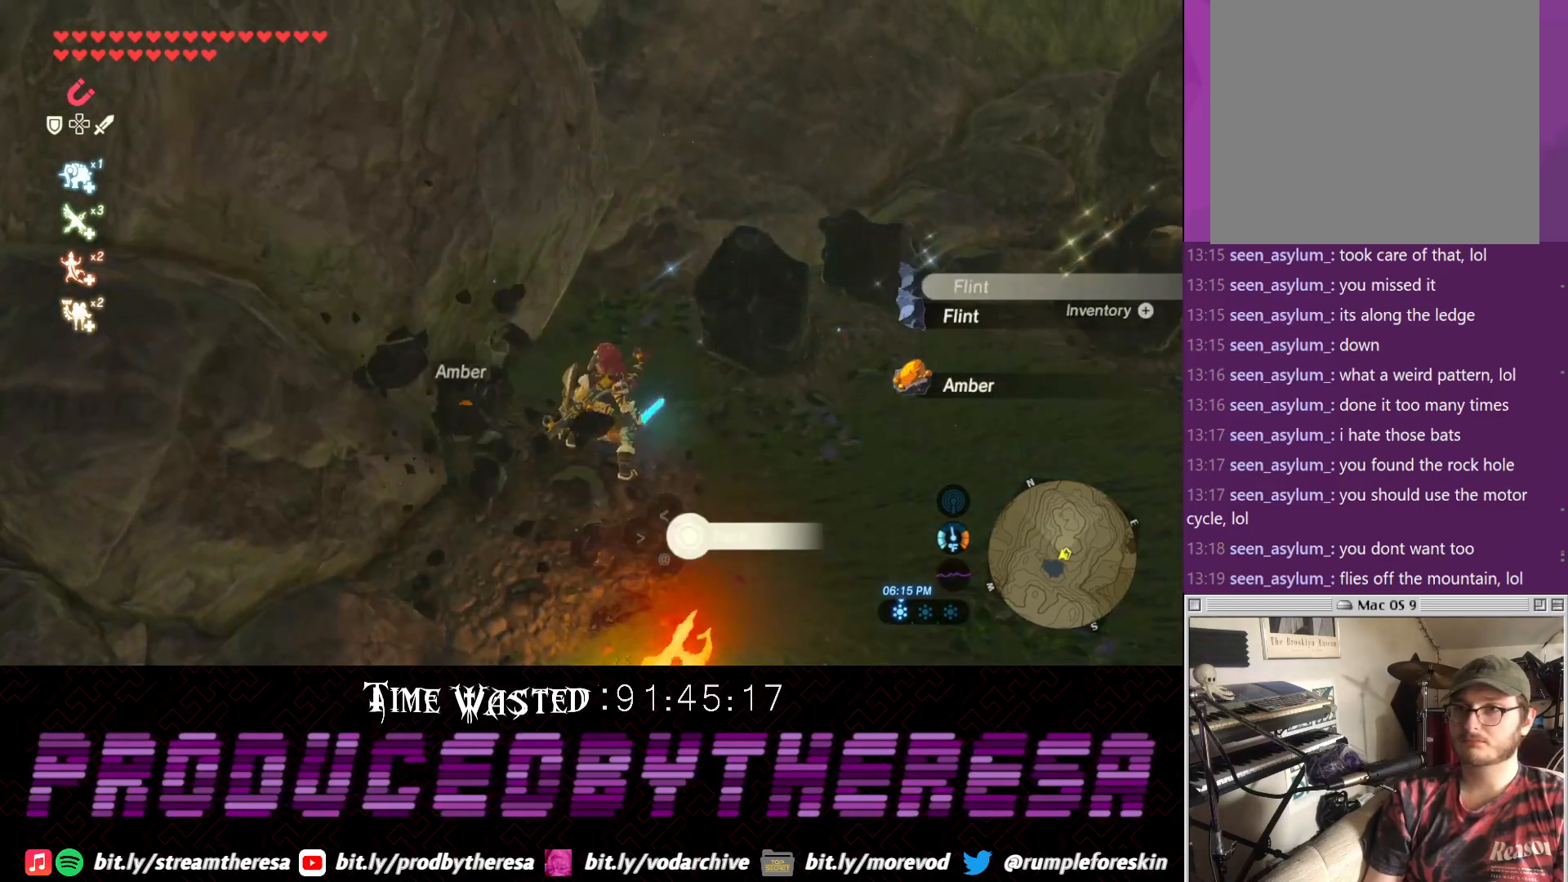
{"buttons": [], "left_stick": "up-right", "right_stick": "center", "events": [[117, "CIRCLE", "up"], [183, "CIRCLE", "down"], [250, "left_stick", "up-right"], [317, "CIRCLE", "up"], [367, "CIRCLE", "down"], [450, "CIRCLE", "up"]]}
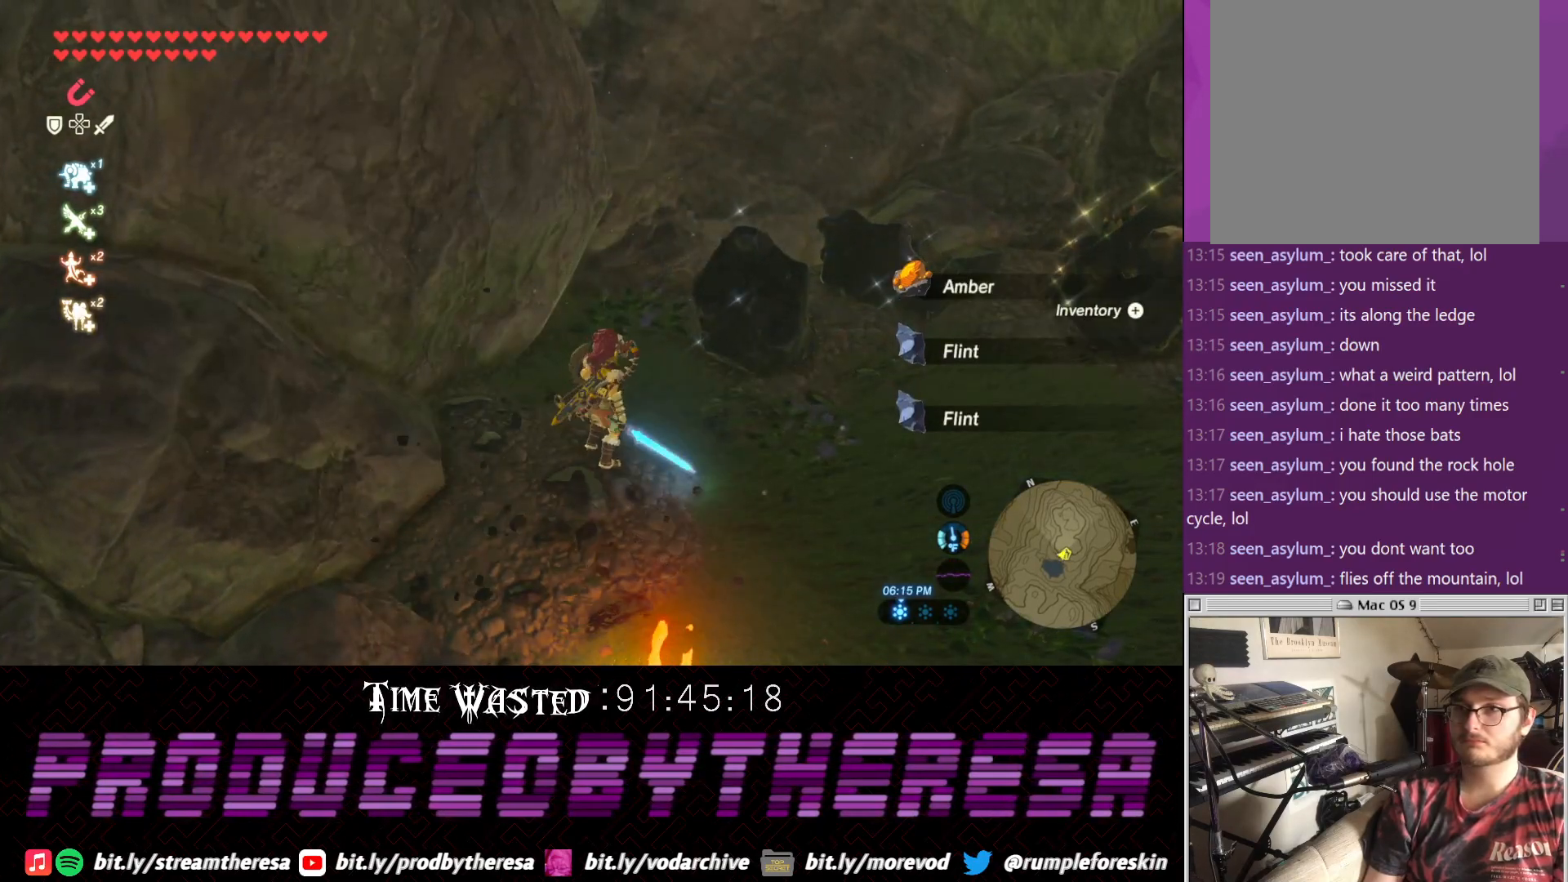
{"buttons": [], "left_stick": "center", "right_stick": "right", "events": [[133, "SQUARE", "down"], [250, "SQUARE", "up"], [317, "left_stick", "center"], [450, "right_stick", "right"]]}